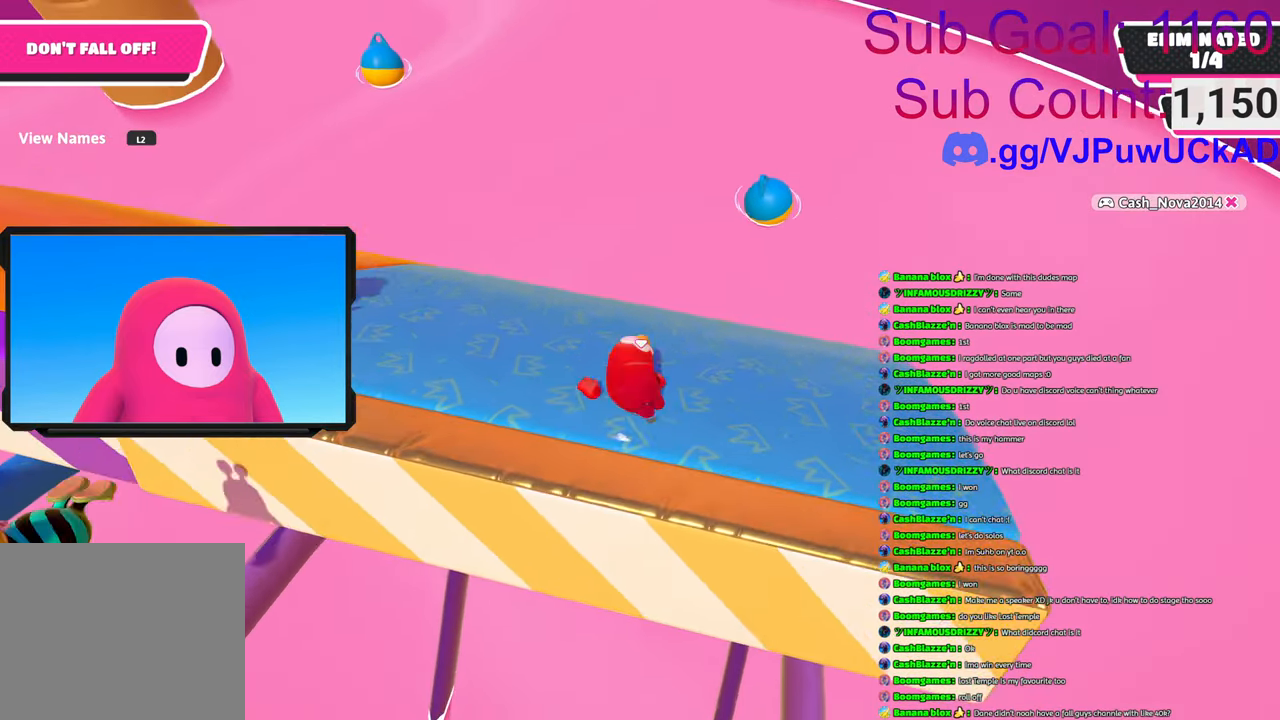
Gameplay with a controller (PlayStation layout); each line is a JSON object with the inputs held at the frame after it. "events" lists button and stick changes between this image and that frame as [ms after this image, input, new state], when the widget could be followed in between.
{"buttons": [], "left_stick": "up-left", "right_stick": "up-left", "events": [[133, "left_stick", "center"], [283, "right_stick", "left"], [383, "left_stick", "up-left"], [383, "right_stick", "up-left"]]}
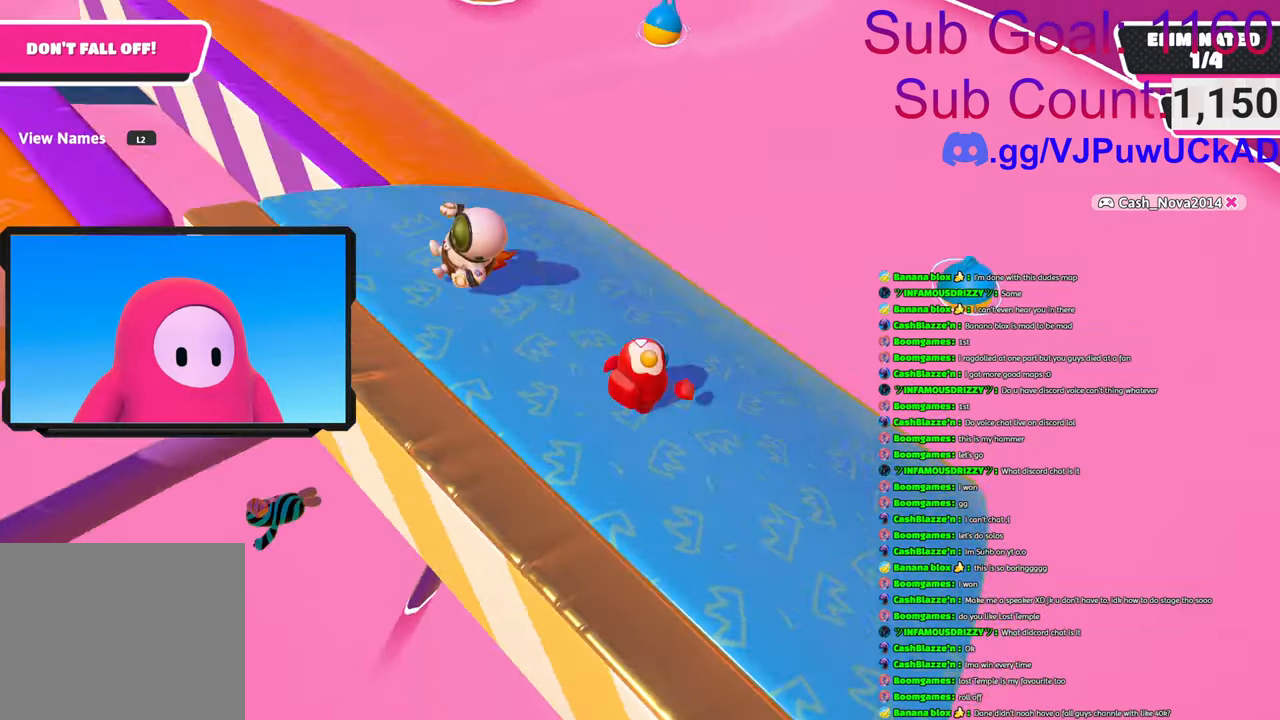
{"buttons": [], "left_stick": "up", "right_stick": "up", "events": [[83, "right_stick", "up"], [283, "left_stick", "up"]]}
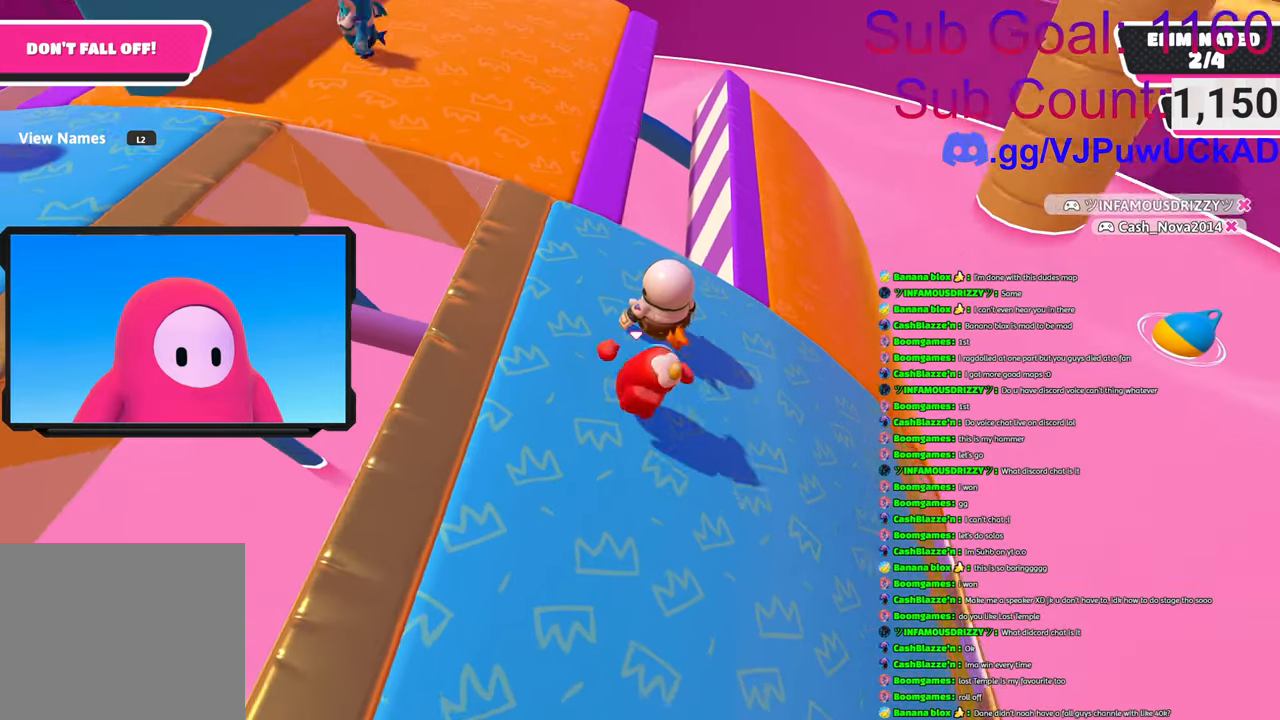
{"buttons": [], "left_stick": "center", "right_stick": "center", "events": [[33, "left_stick", "left"], [33, "right_stick", "center"], [333, "left_stick", "up"], [383, "left_stick", "center"]]}
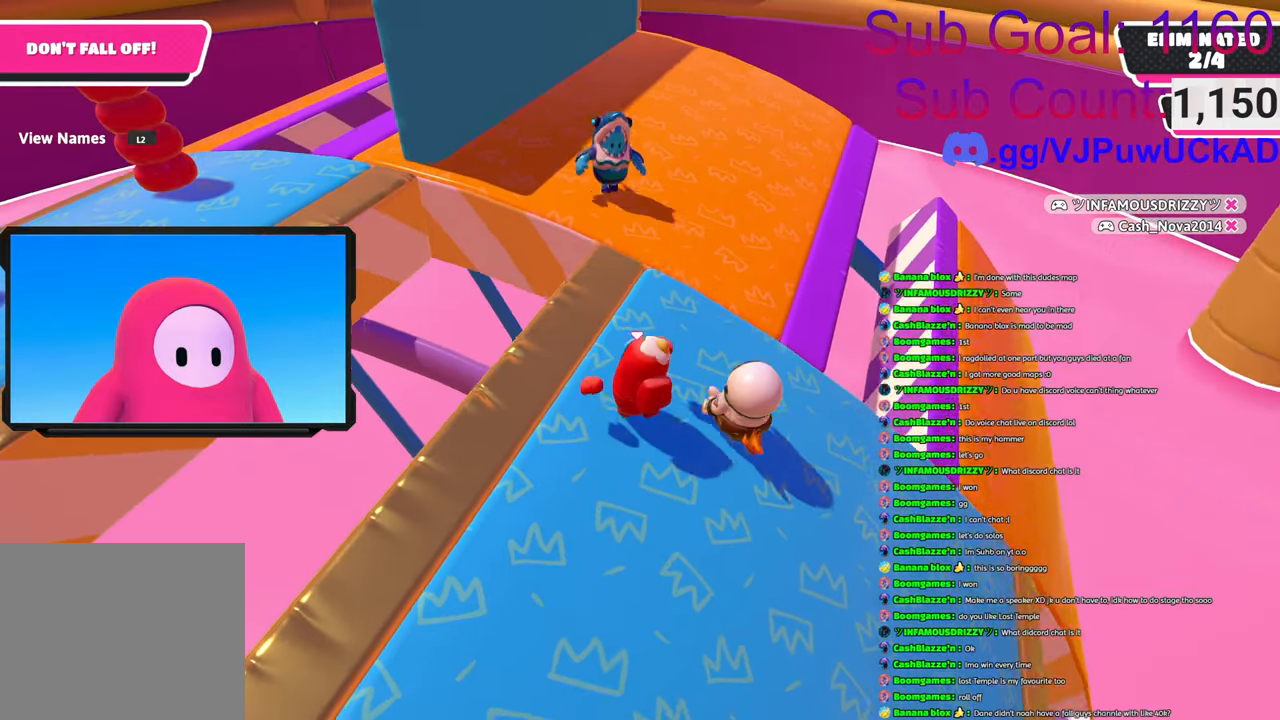
{"buttons": [], "left_stick": "up", "right_stick": "center", "events": [[183, "right_stick", "up"], [233, "left_stick", "up-right"], [333, "left_stick", "up"], [333, "right_stick", "center"]]}
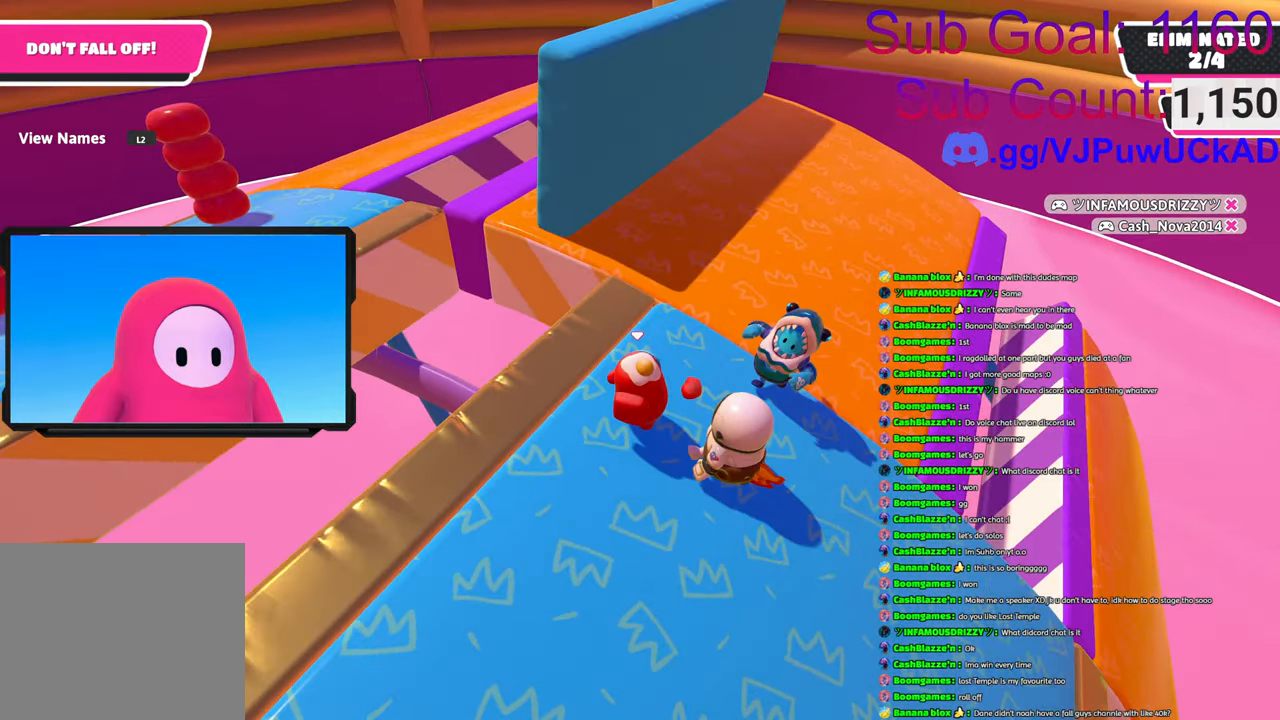
{"buttons": [], "left_stick": "up-right", "right_stick": "center", "events": [[33, "left_stick", "center"], [133, "right_stick", "down"], [183, "left_stick", "up-left"], [283, "left_stick", "up"], [433, "left_stick", "up-right"], [483, "right_stick", "center"]]}
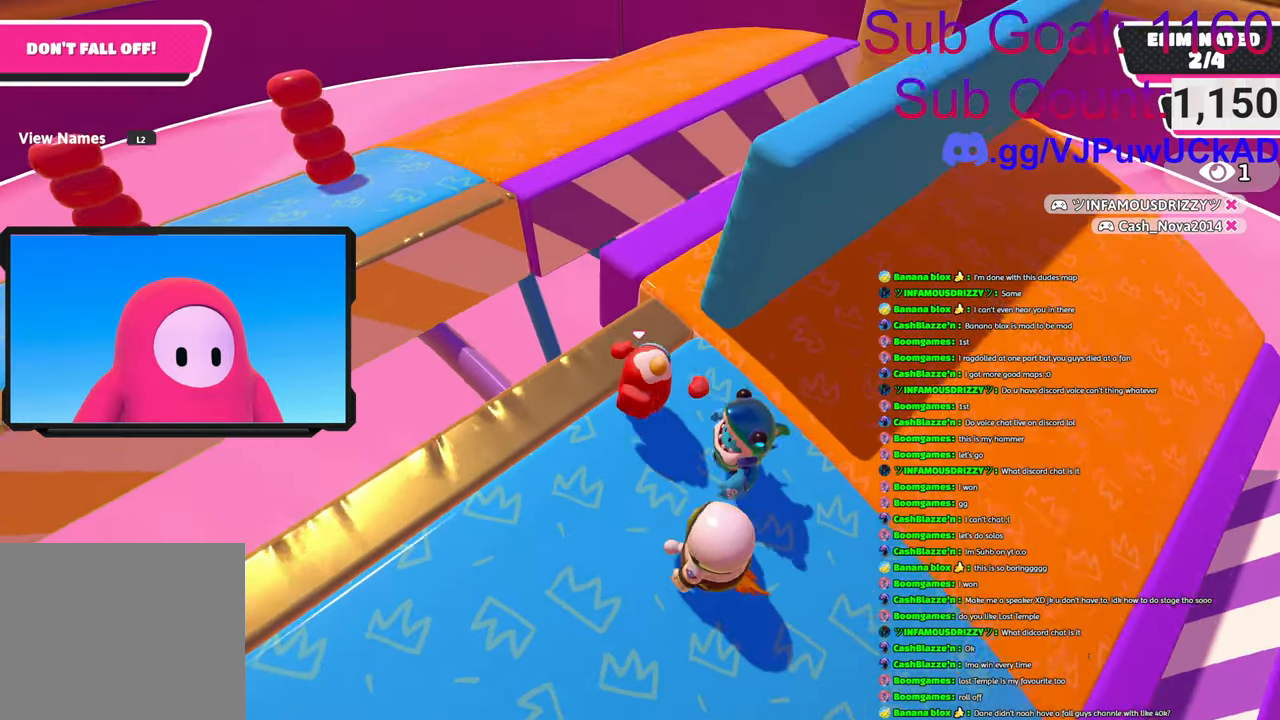
{"buttons": ["CROSS"], "left_stick": "up", "right_stick": "center", "events": [[133, "left_stick", "up"], [333, "CROSS", "down"]]}
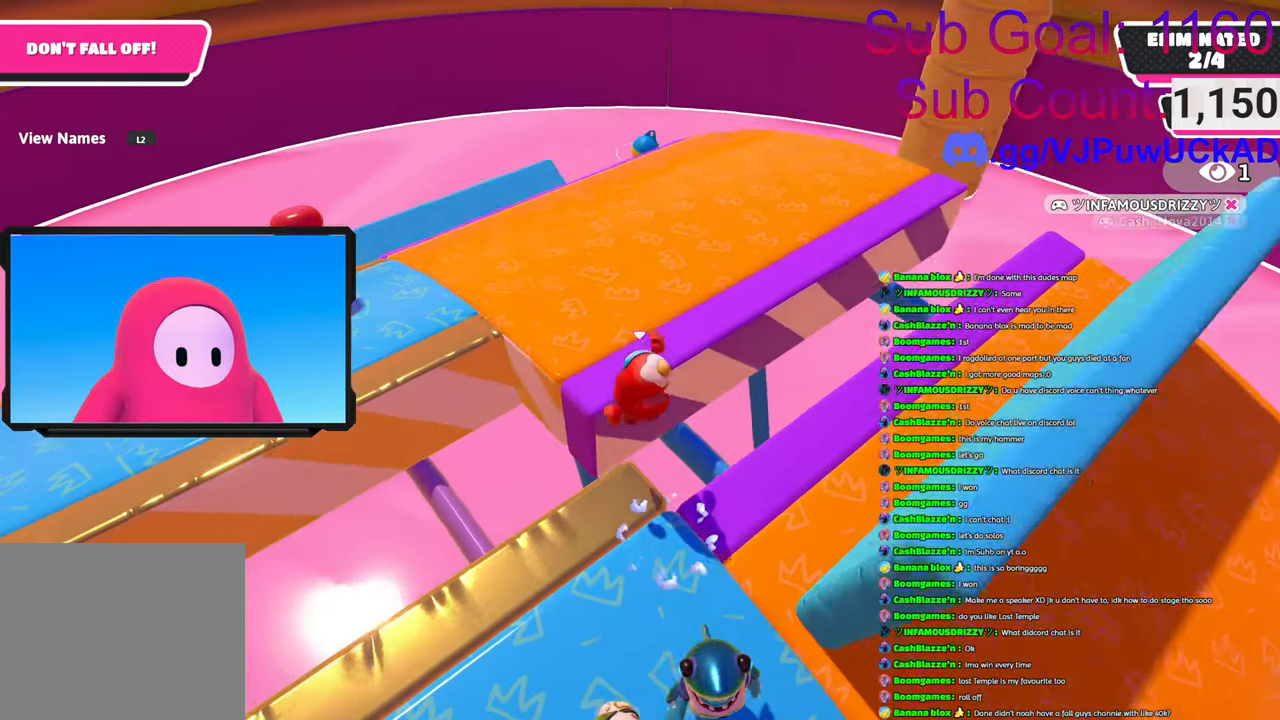
{"buttons": [], "left_stick": "up", "right_stick": "down", "events": [[33, "CROSS", "up"], [333, "right_stick", "down"]]}
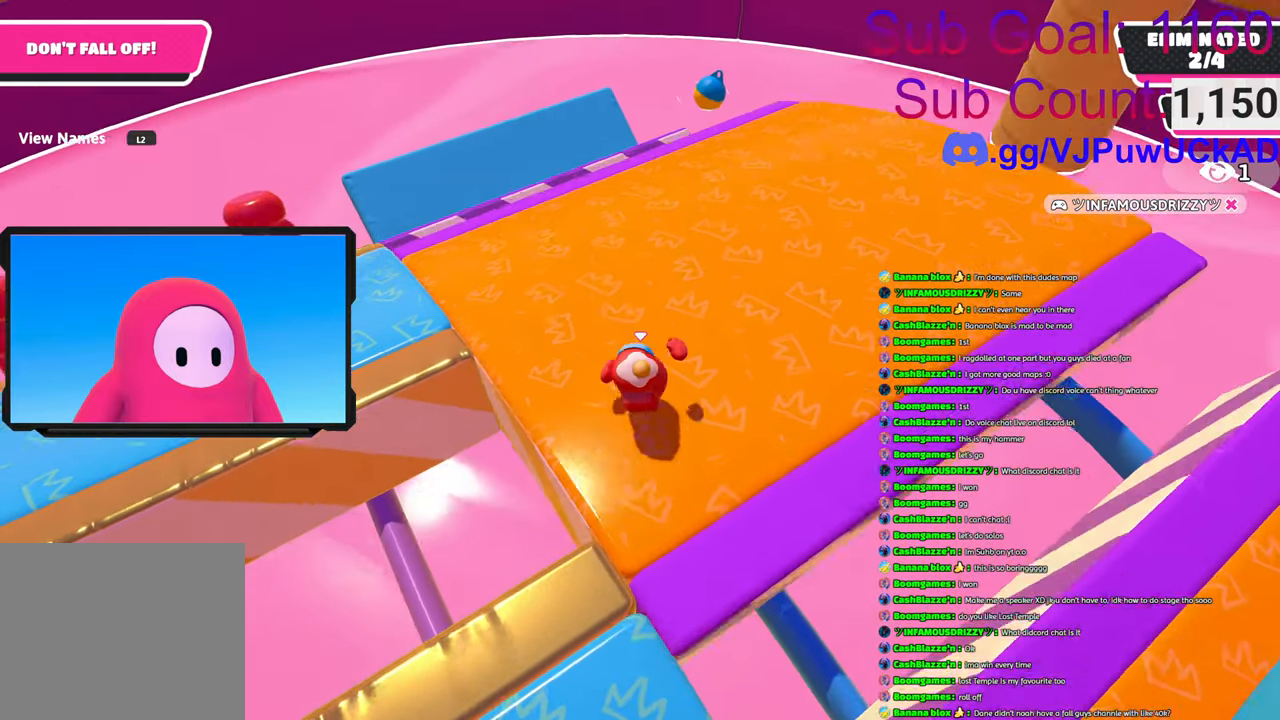
{"buttons": [], "left_stick": "up", "right_stick": "down-left", "events": [[133, "right_stick", "center"], [433, "right_stick", "down-left"]]}
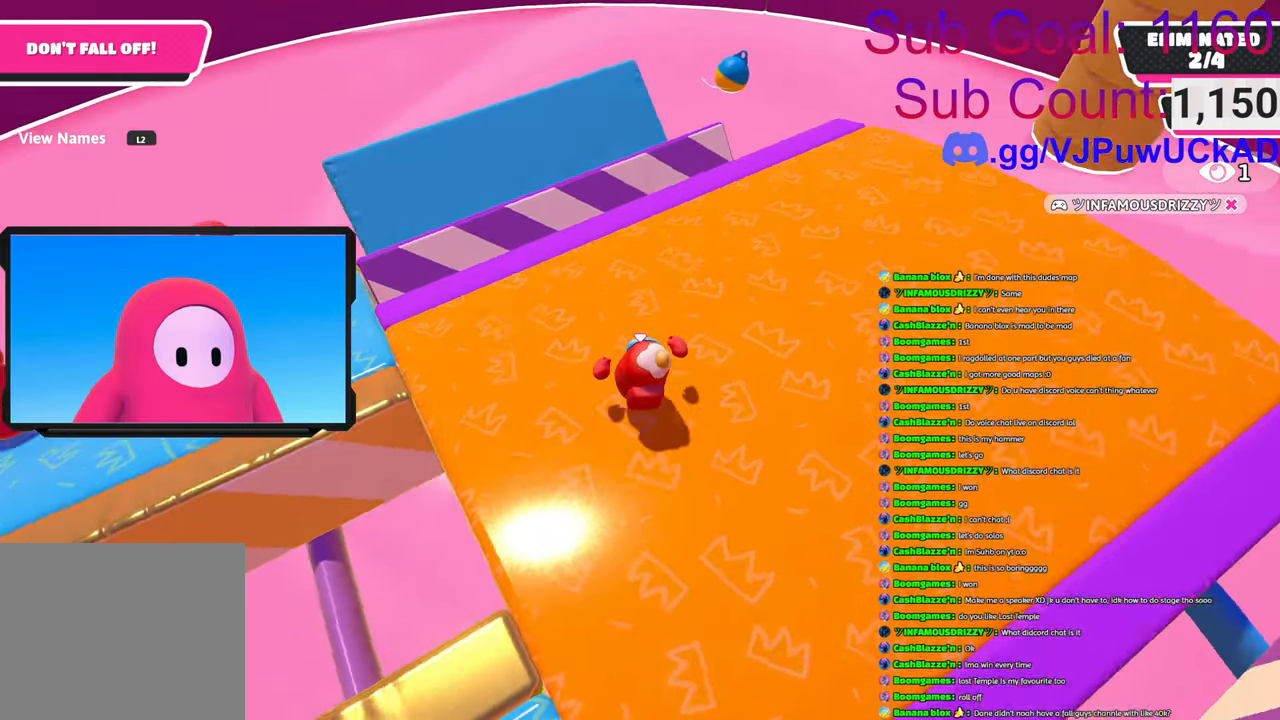
{"buttons": [], "left_stick": "up", "right_stick": "center", "events": [[133, "right_stick", "center"]]}
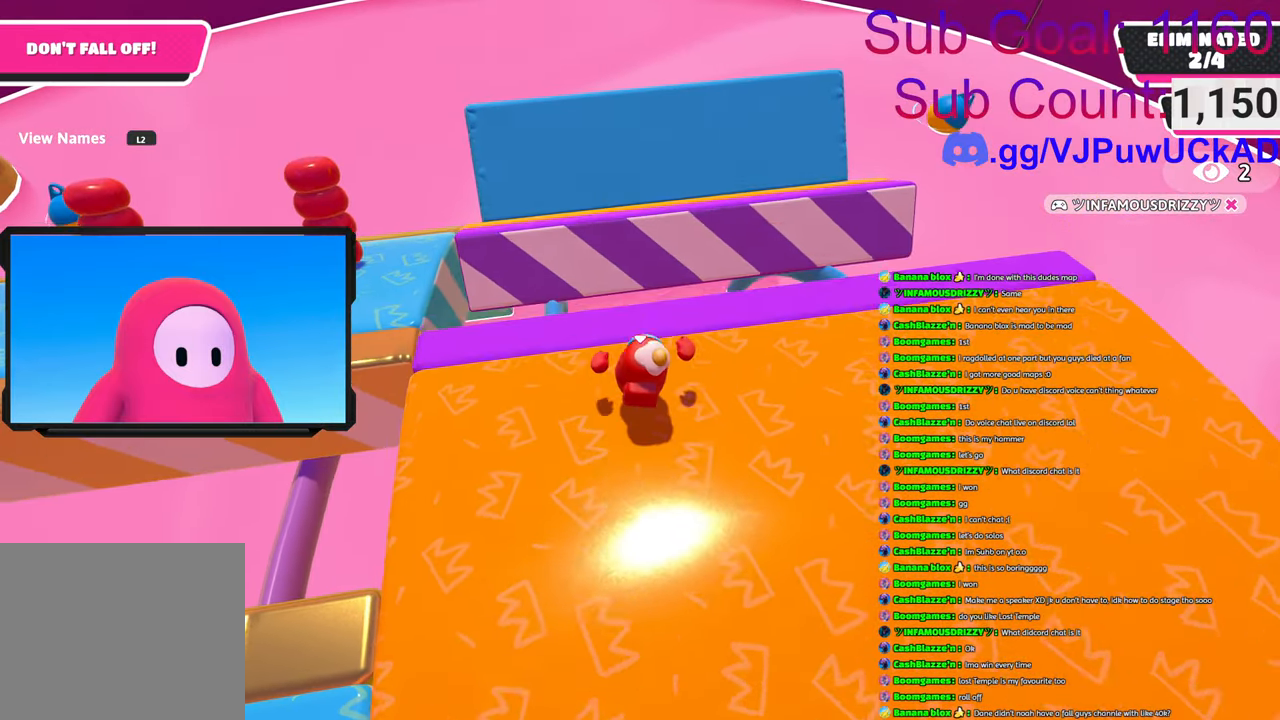
{"buttons": [], "left_stick": "up", "right_stick": "center", "events": [[283, "CROSS", "down"], [383, "CROSS", "up"]]}
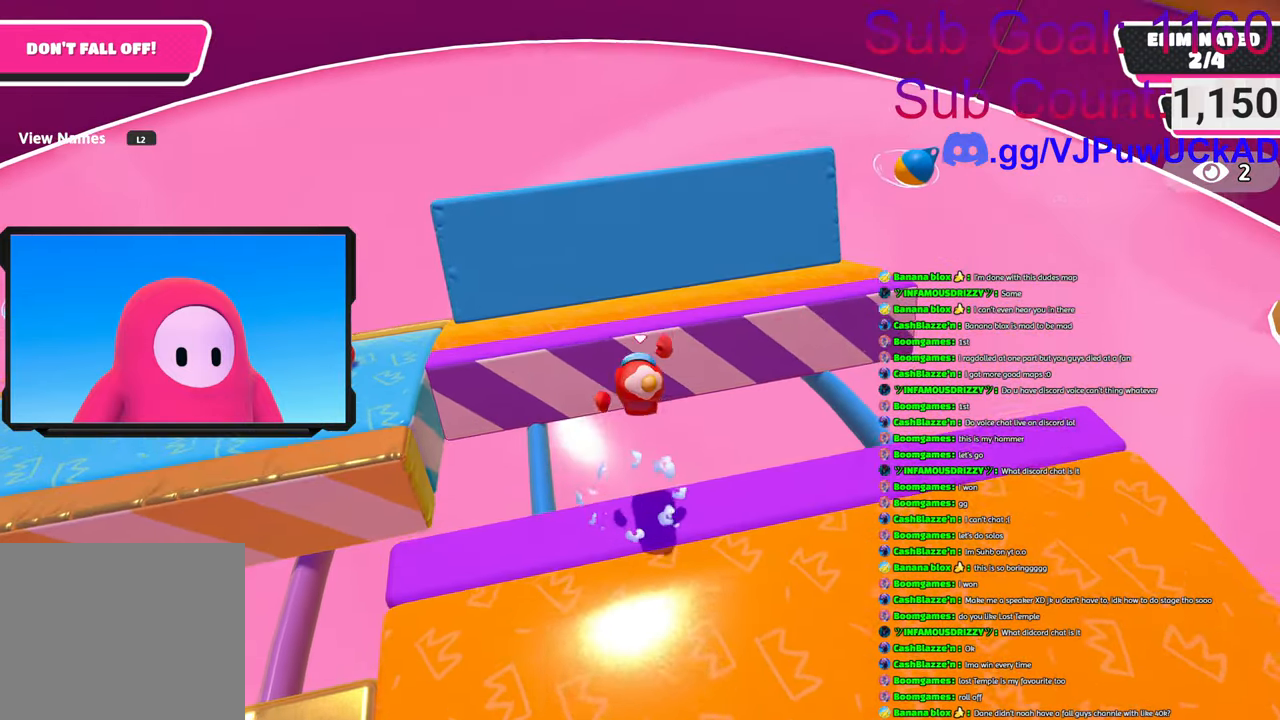
{"buttons": [], "left_stick": "right", "right_stick": "center", "events": [[133, "SQUARE", "down"], [133, "left_stick", "up-right"], [283, "left_stick", "right"], [333, "CROSS", "down"], [383, "SQUARE", "up"], [483, "CROSS", "up"]]}
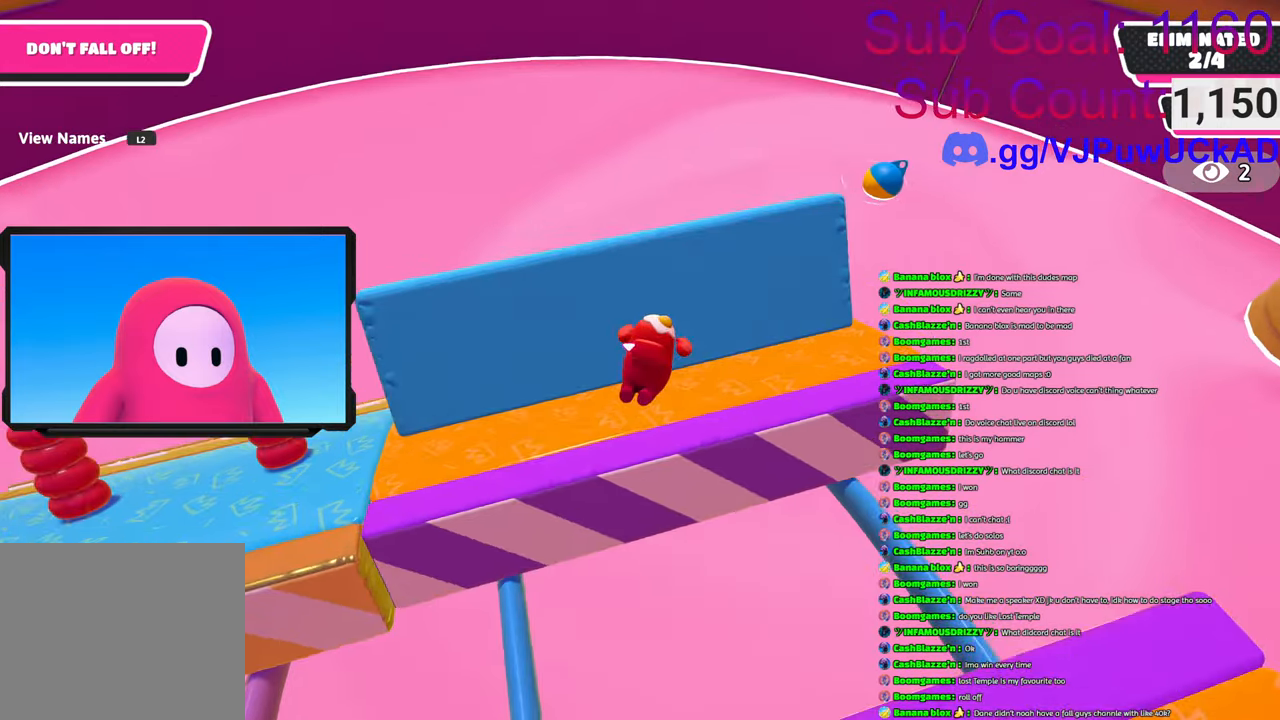
{"buttons": [], "left_stick": "right", "right_stick": "right", "events": [[183, "right_stick", "right"]]}
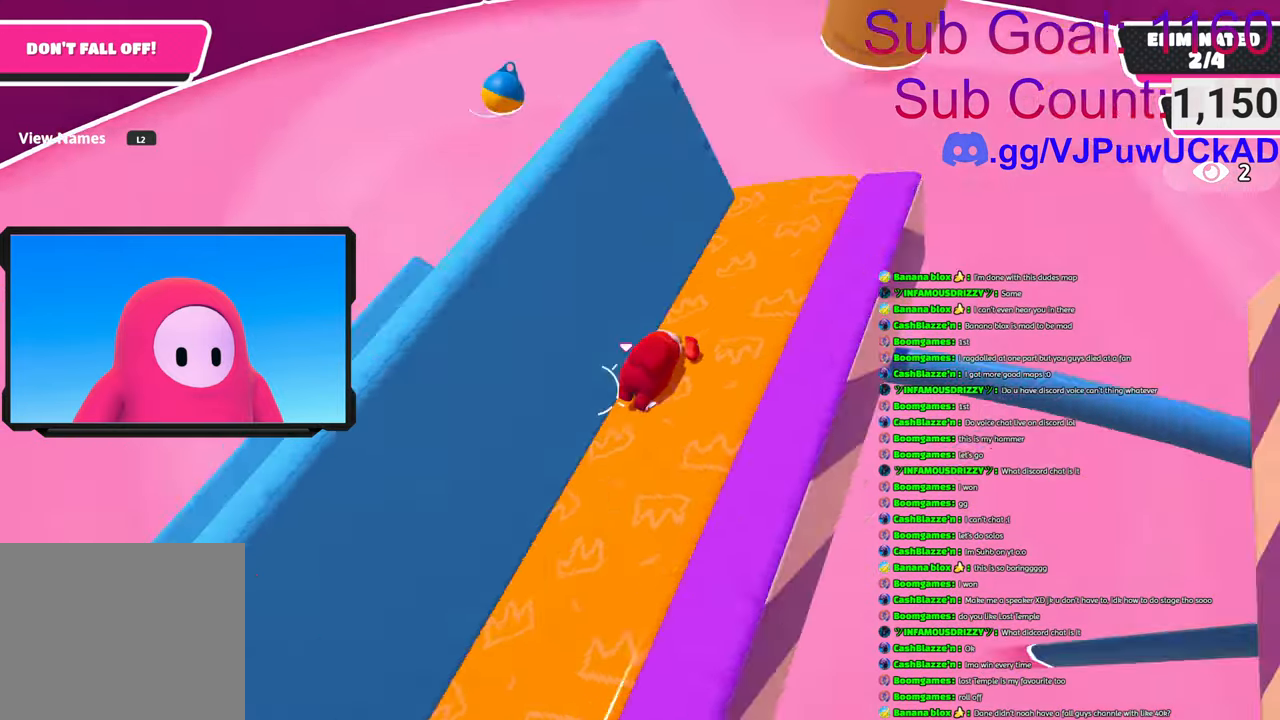
{"buttons": [], "left_stick": "right", "right_stick": "up-right", "events": [[33, "right_stick", "up-right"]]}
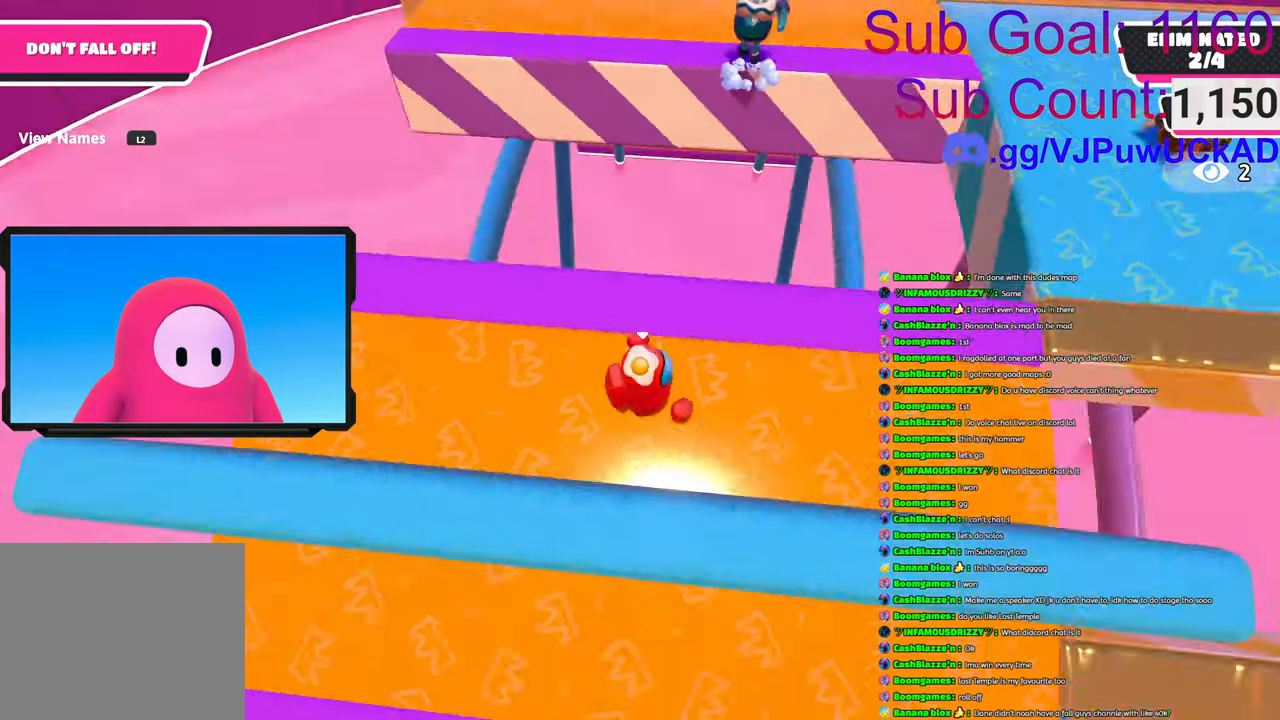
{"buttons": [], "left_stick": "up", "right_stick": "center", "events": [[183, "right_stick", "center"], [233, "left_stick", "up-right"], [433, "left_stick", "up"]]}
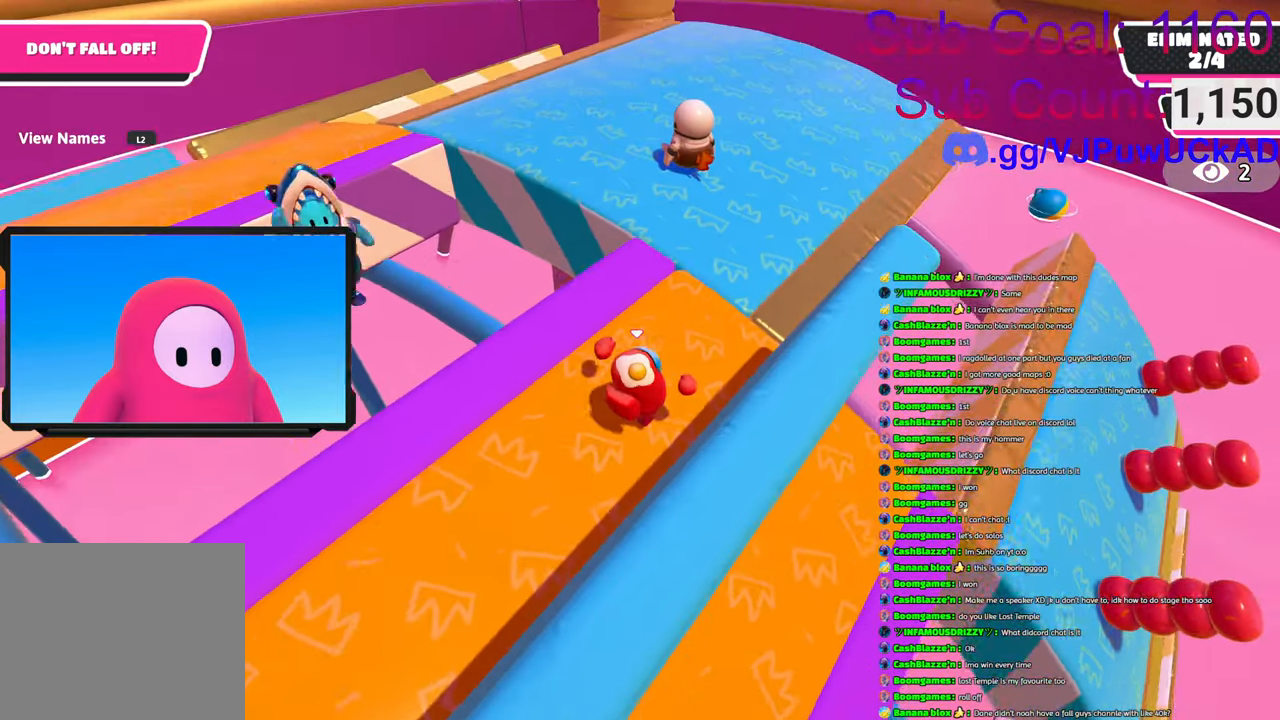
{"buttons": [], "left_stick": "center", "right_stick": "center", "events": [[83, "left_stick", "center"], [133, "right_stick", "left"], [183, "left_stick", "left"], [233, "right_stick", "down-left"], [283, "left_stick", "up"], [333, "left_stick", "up-right"], [333, "right_stick", "down"], [433, "left_stick", "center"], [433, "right_stick", "center"]]}
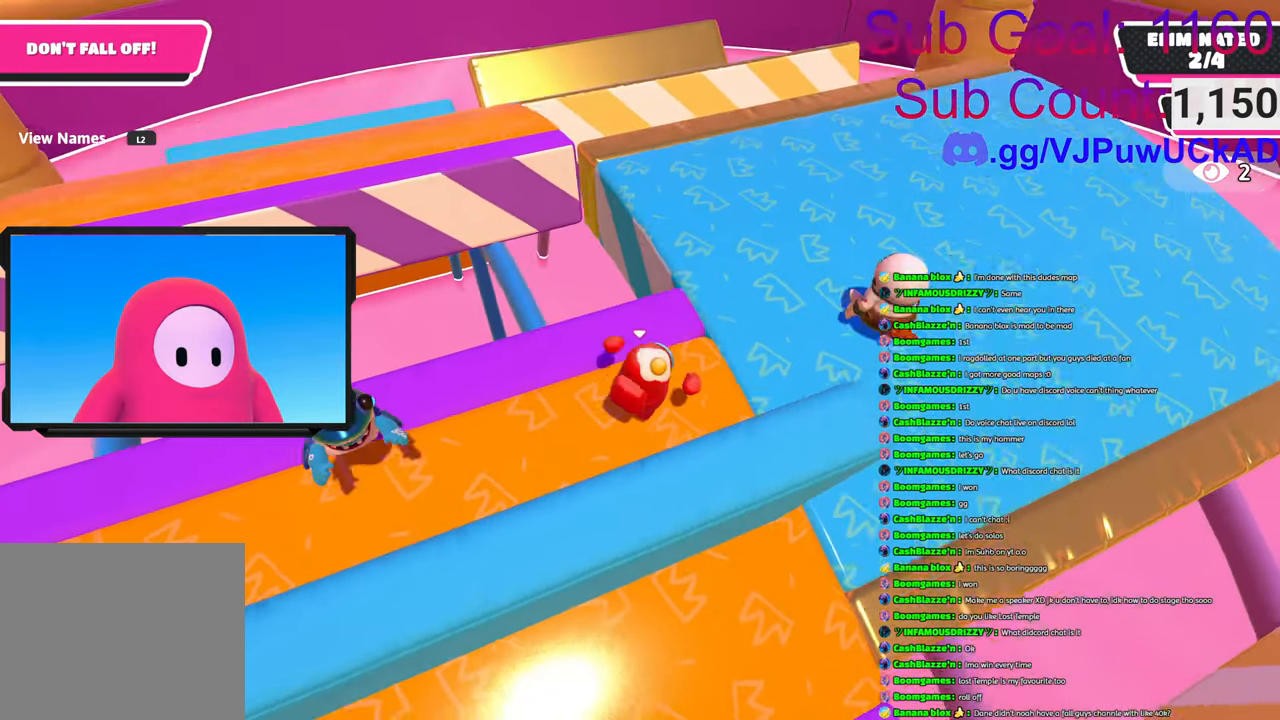
{"buttons": [], "left_stick": "center", "right_stick": "center", "events": [[233, "right_stick", "down-left"], [283, "right_stick", "down"], [333, "left_stick", "up"], [483, "left_stick", "center"], [483, "right_stick", "center"]]}
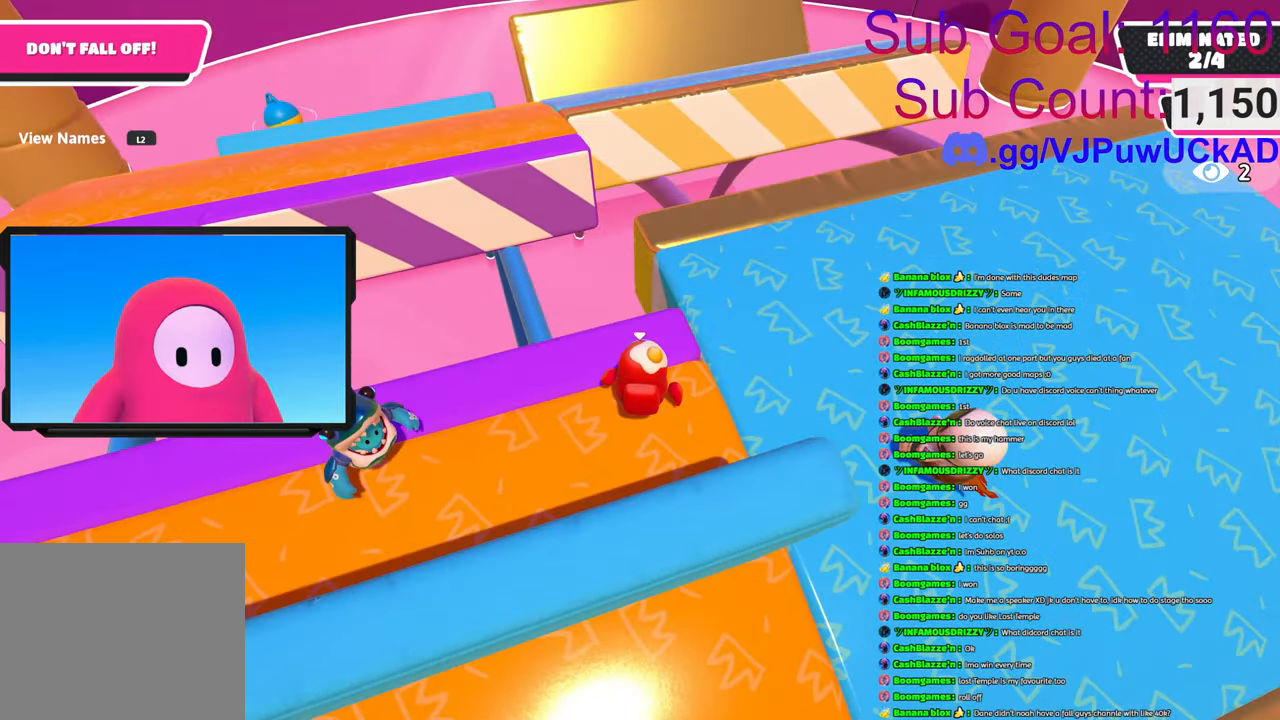
{"buttons": [], "left_stick": "down-left", "right_stick": "up-right", "events": [[433, "left_stick", "down-left"], [483, "right_stick", "up-right"]]}
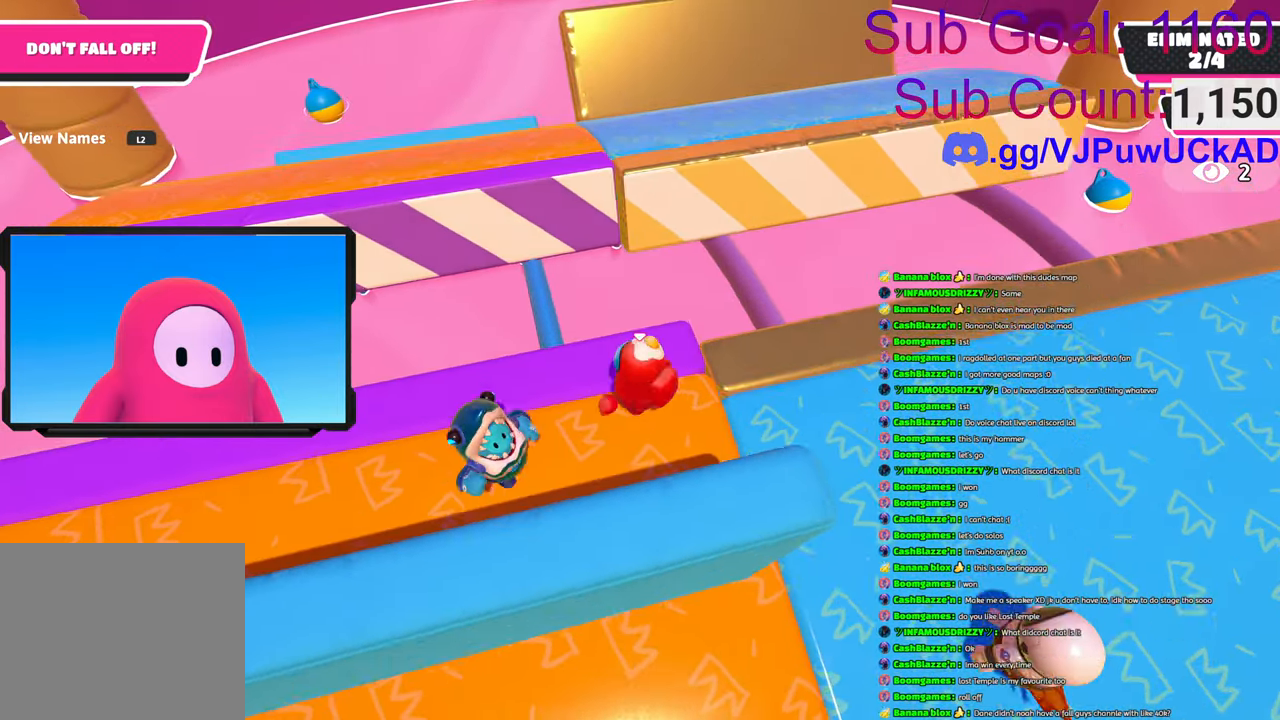
{"buttons": [], "left_stick": "up", "right_stick": "center", "events": [[33, "left_stick", "center"], [83, "right_stick", "center"], [183, "left_stick", "up-right"], [283, "left_stick", "up"]]}
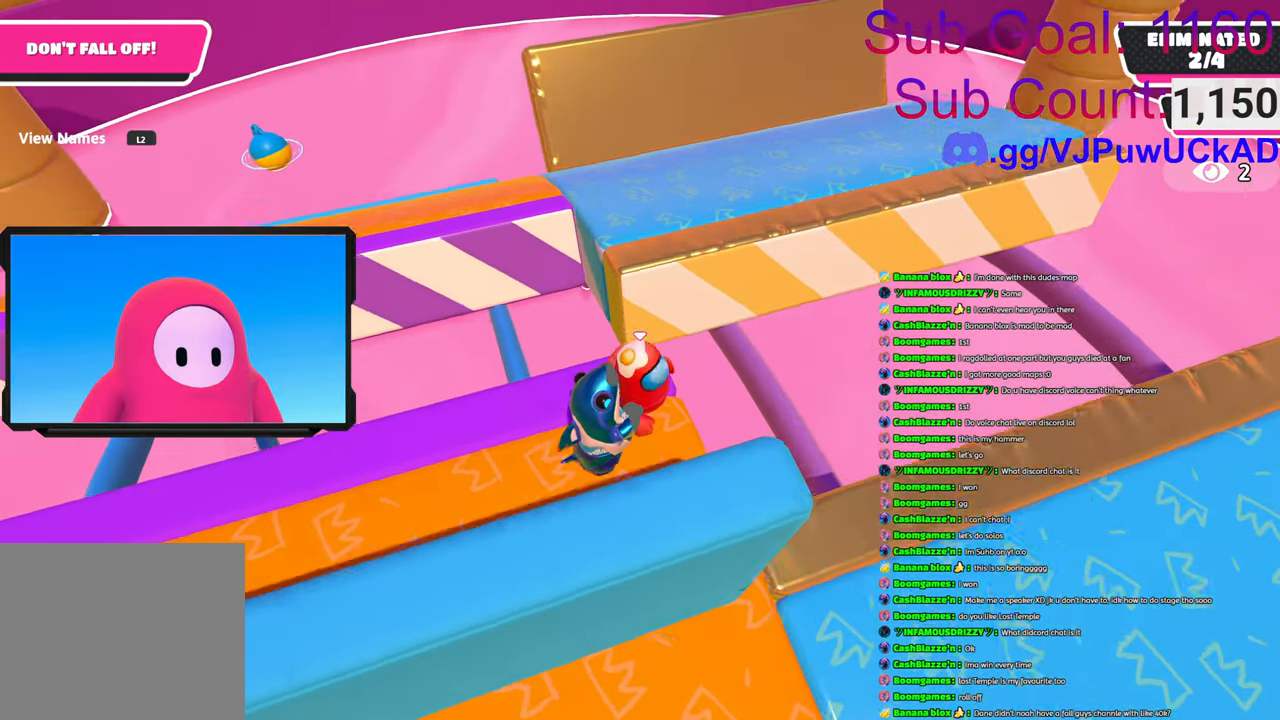
{"buttons": [], "left_stick": "up-left", "right_stick": "center", "events": [[133, "CROSS", "down"], [283, "CROSS", "up"], [283, "left_stick", "up-left"], [333, "CROSS", "down"], [483, "CROSS", "up"]]}
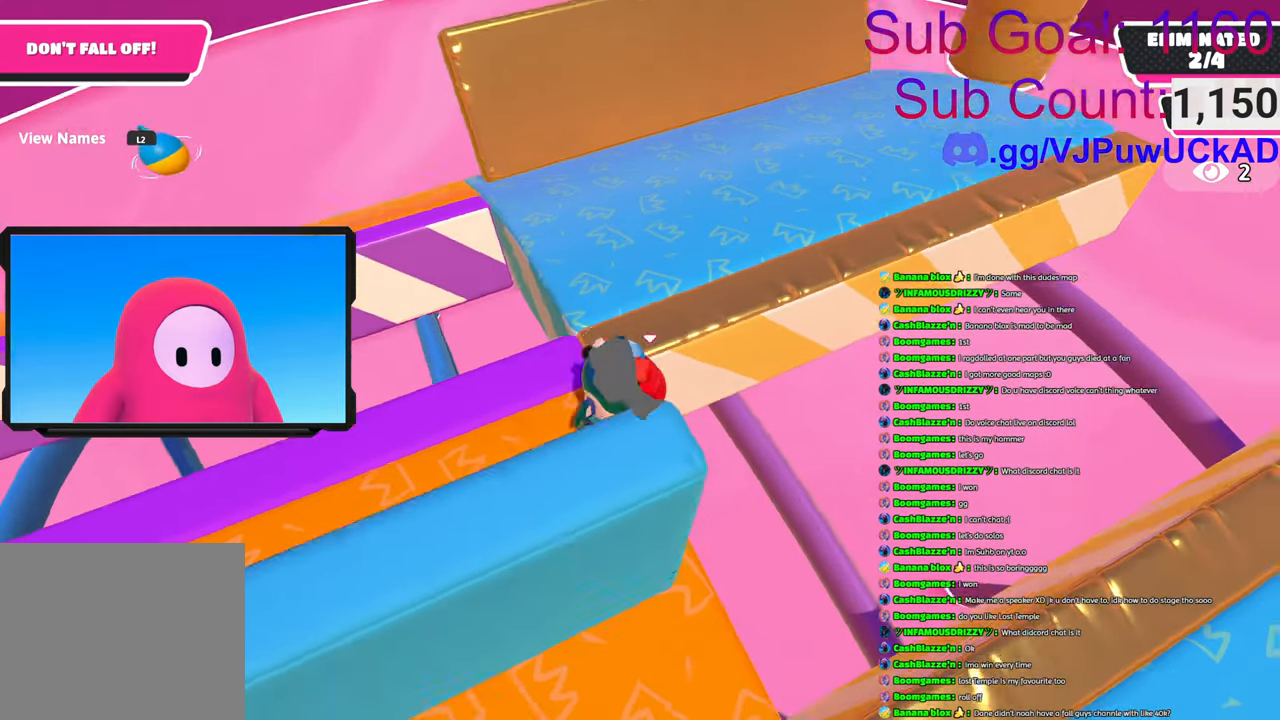
{"buttons": [], "left_stick": "up-left", "right_stick": "center", "events": [[33, "CROSS", "down"], [83, "SQUARE", "down"], [133, "SQUARE", "up"], [183, "CROSS", "up"], [233, "CROSS", "down"], [333, "CROSS", "up"]]}
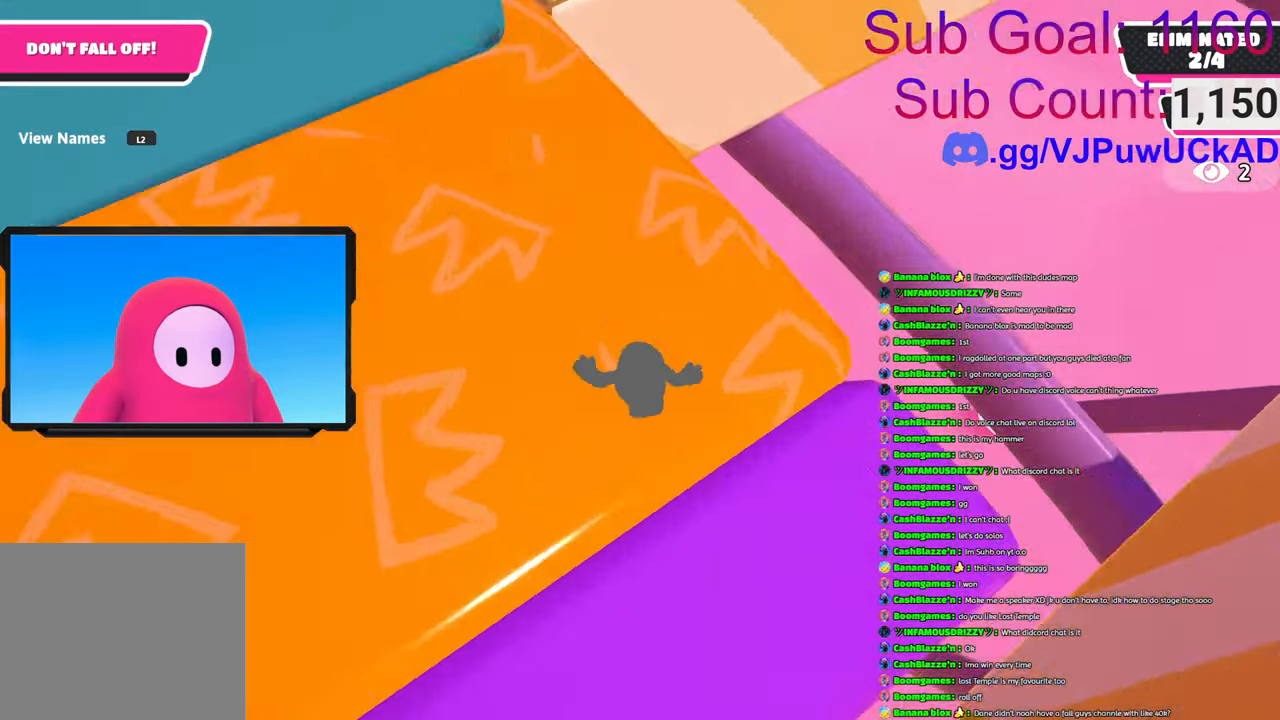
{"buttons": [], "left_stick": "center", "right_stick": "center", "events": [[283, "left_stick", "up"], [483, "left_stick", "center"]]}